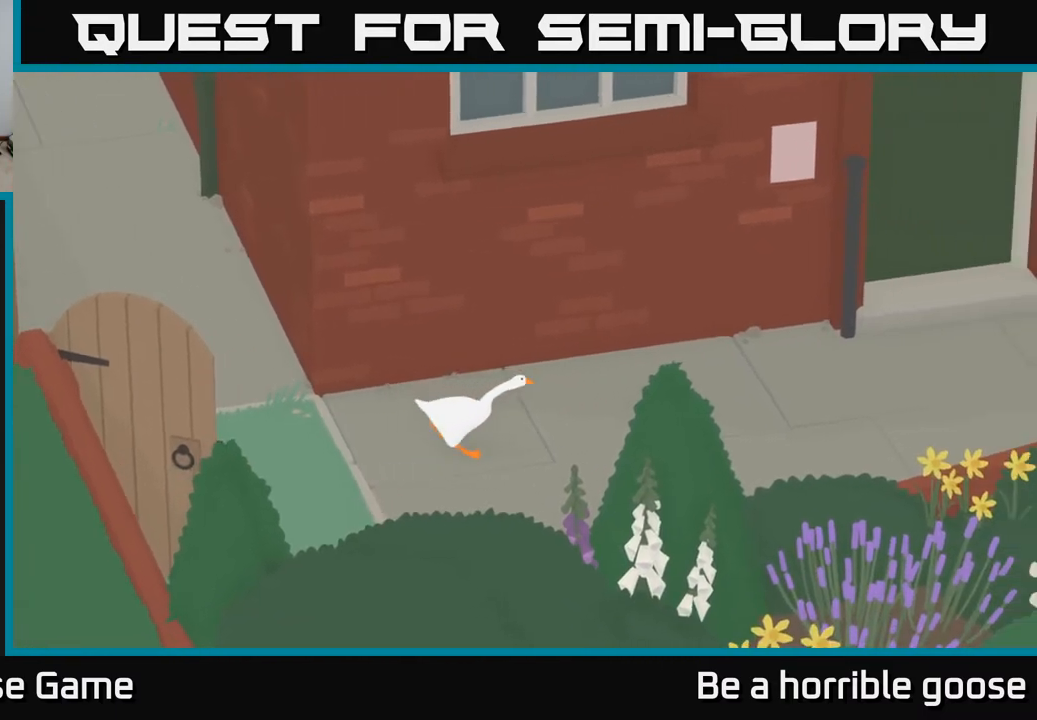
Gameplay with a controller (Xbox layout); each line is a JSON object with the inputs held at the frame after it. "events" lists button and stick changes between this image and that frame as [ms after this image, input, new state], when the widget could be followed in between.
{"buttons": ["A"], "left_stick": "right", "right_stick": "center", "events": []}
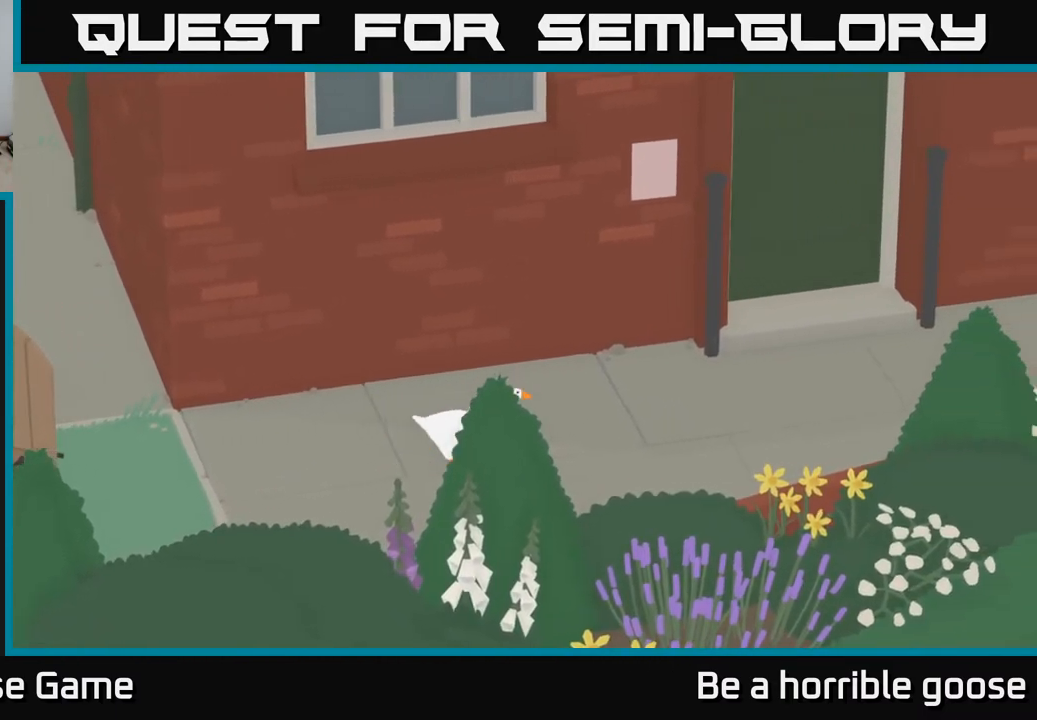
{"buttons": ["A"], "left_stick": "right", "right_stick": "center", "events": []}
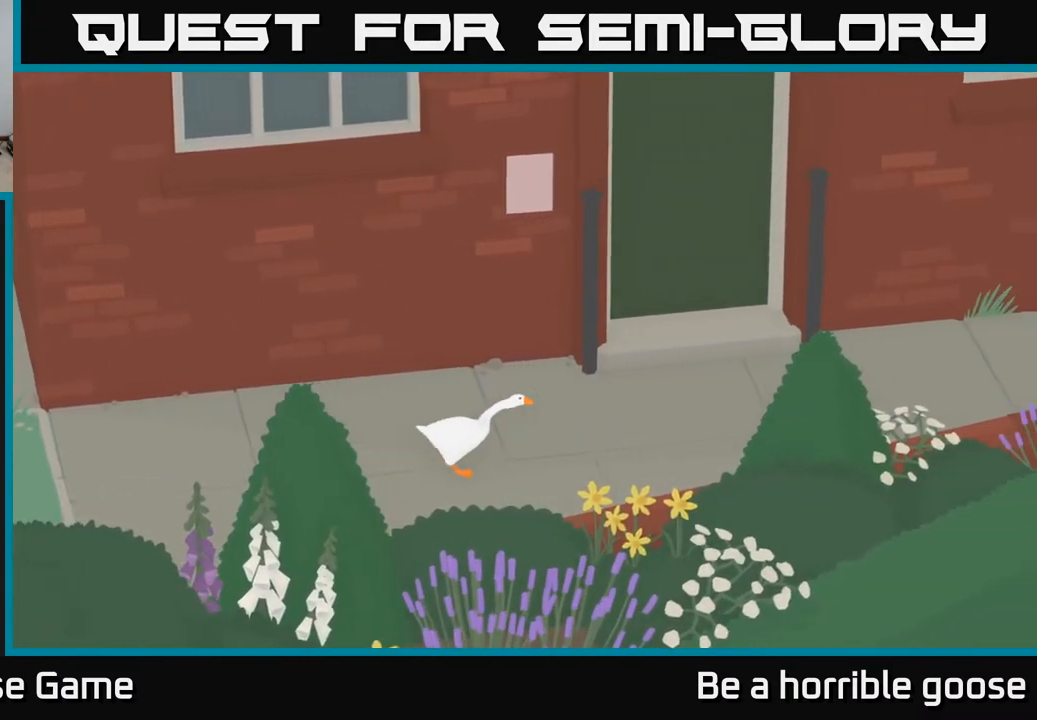
{"buttons": ["A"], "left_stick": "right", "right_stick": "center", "events": []}
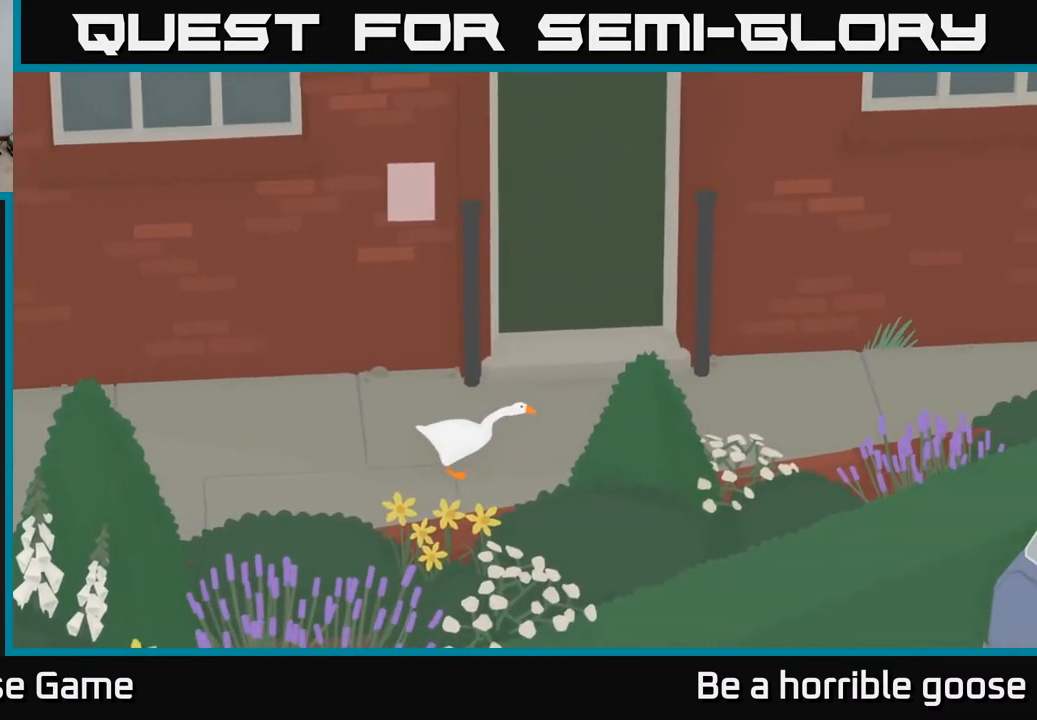
{"buttons": ["A"], "left_stick": "right", "right_stick": "center", "events": []}
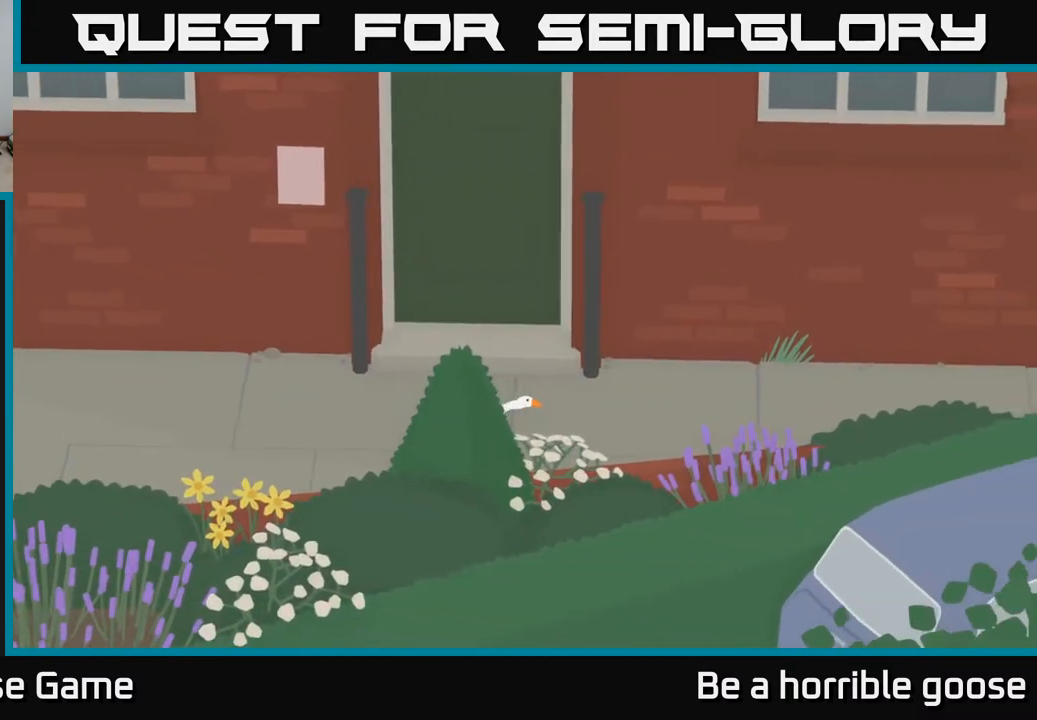
{"buttons": ["A"], "left_stick": "right", "right_stick": "center", "events": []}
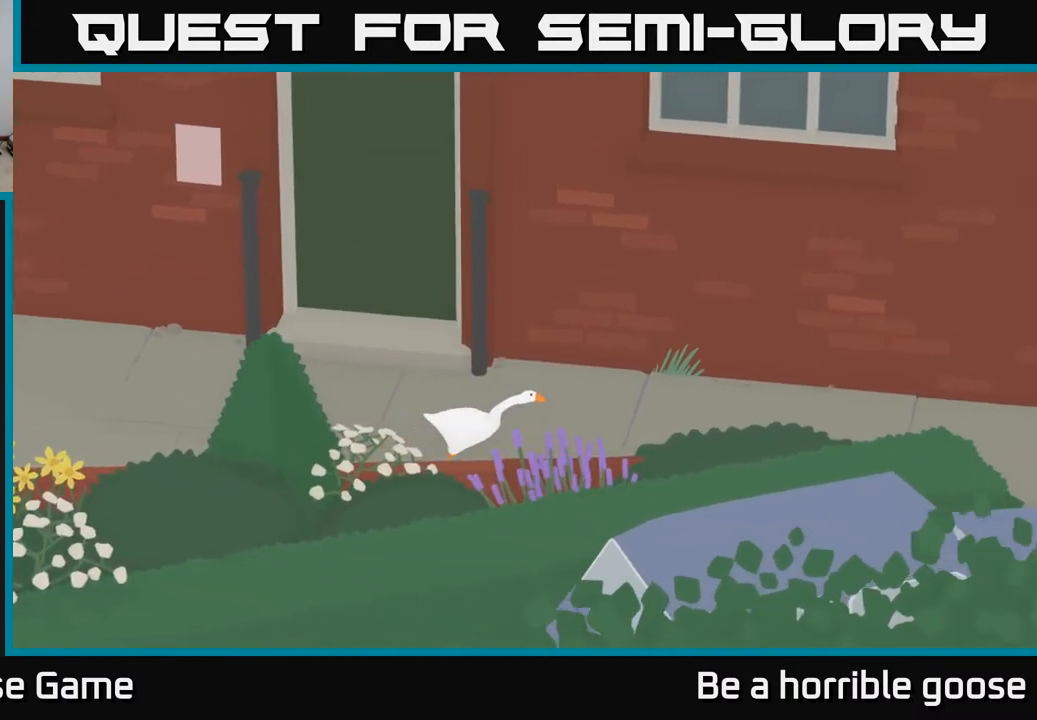
{"buttons": ["A"], "left_stick": "right", "right_stick": "center", "events": []}
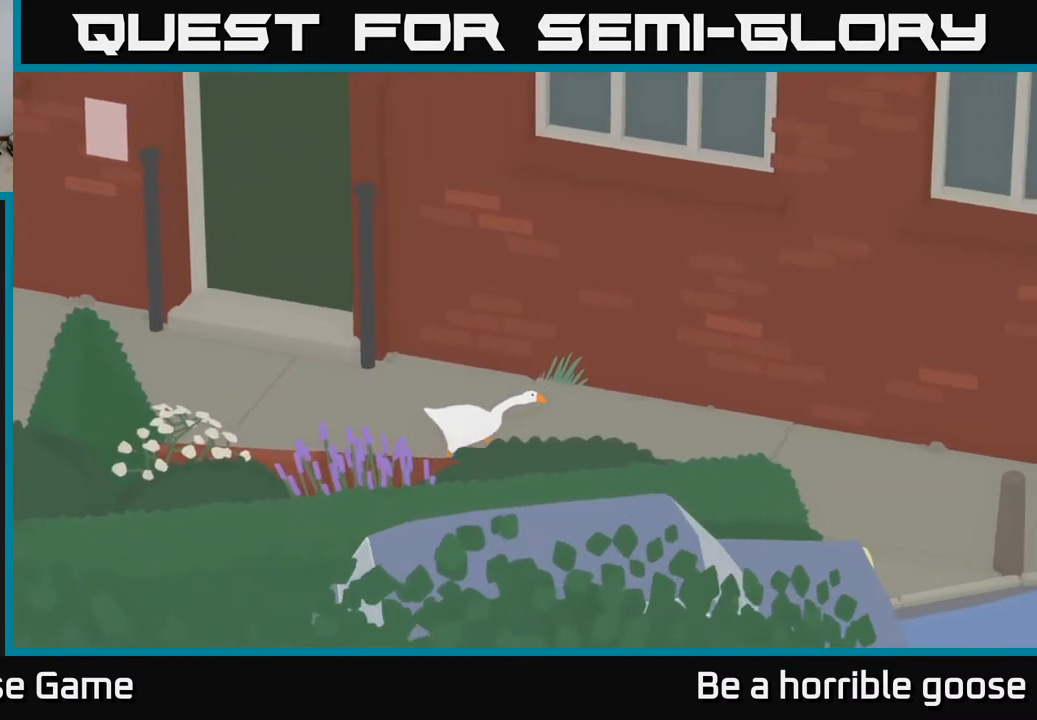
{"buttons": ["A"], "left_stick": "right", "right_stick": "center", "events": []}
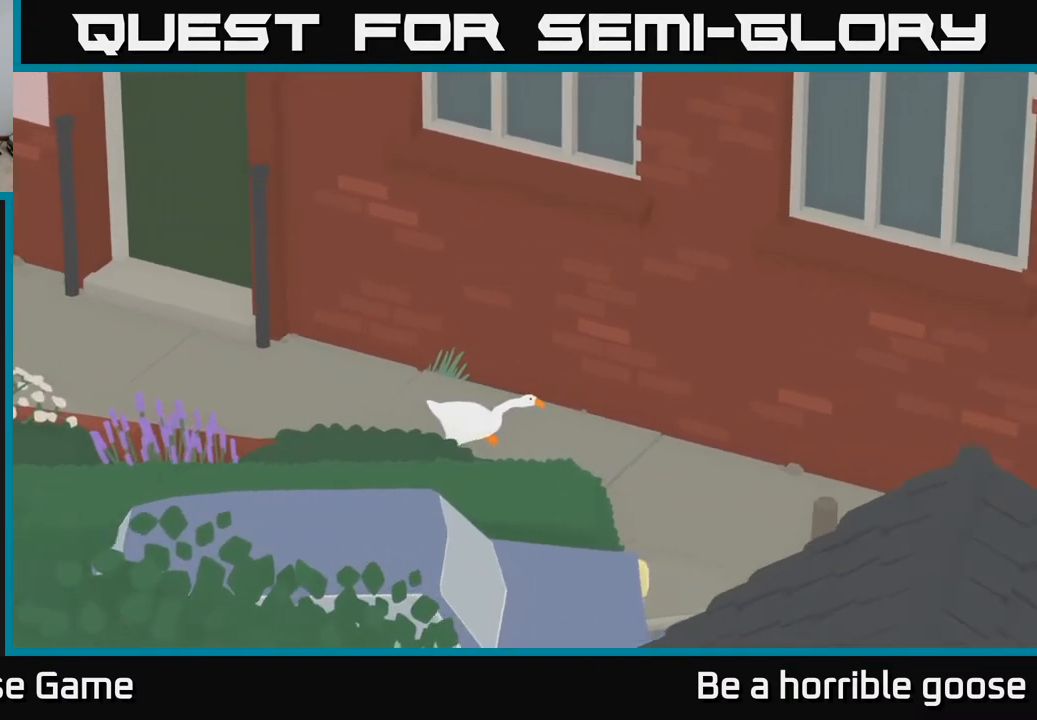
{"buttons": ["A"], "left_stick": "down-right", "right_stick": "center", "events": [[300, "left_stick", "down-right"]]}
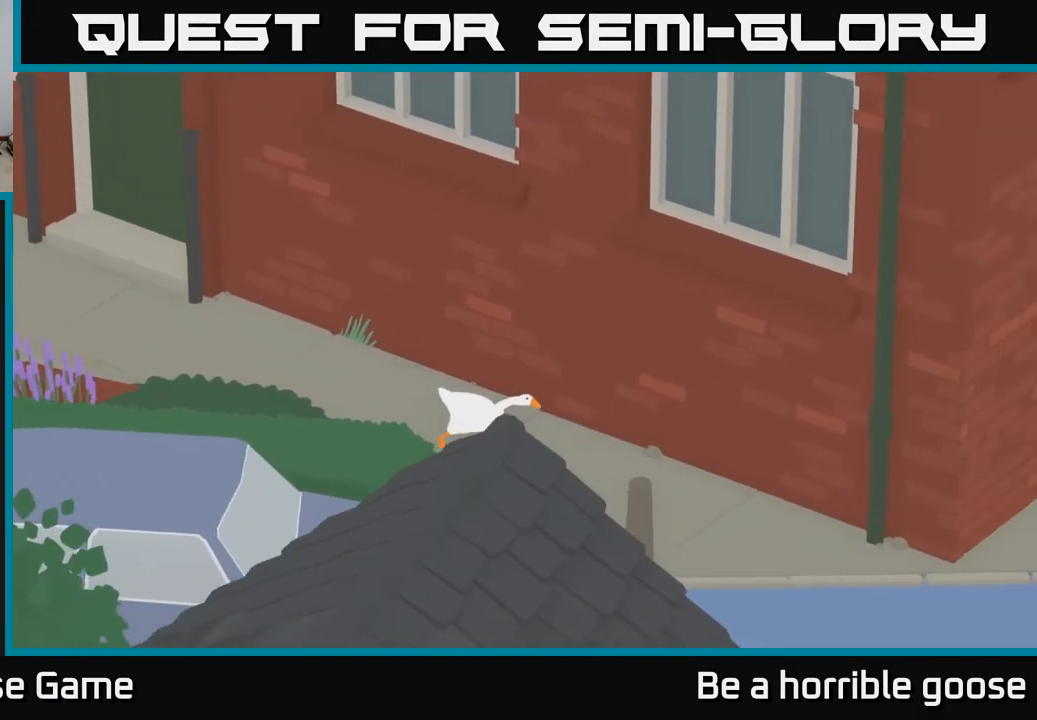
{"buttons": ["A"], "left_stick": "down-right", "right_stick": "center", "events": []}
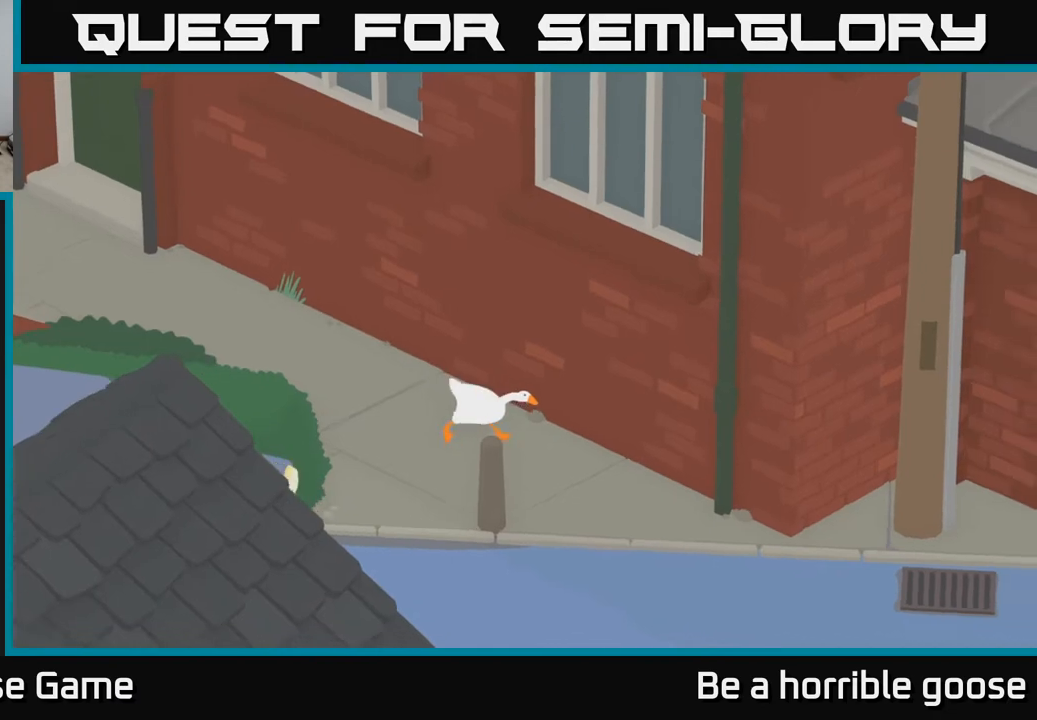
{"buttons": ["A"], "left_stick": "down-right", "right_stick": "center", "events": []}
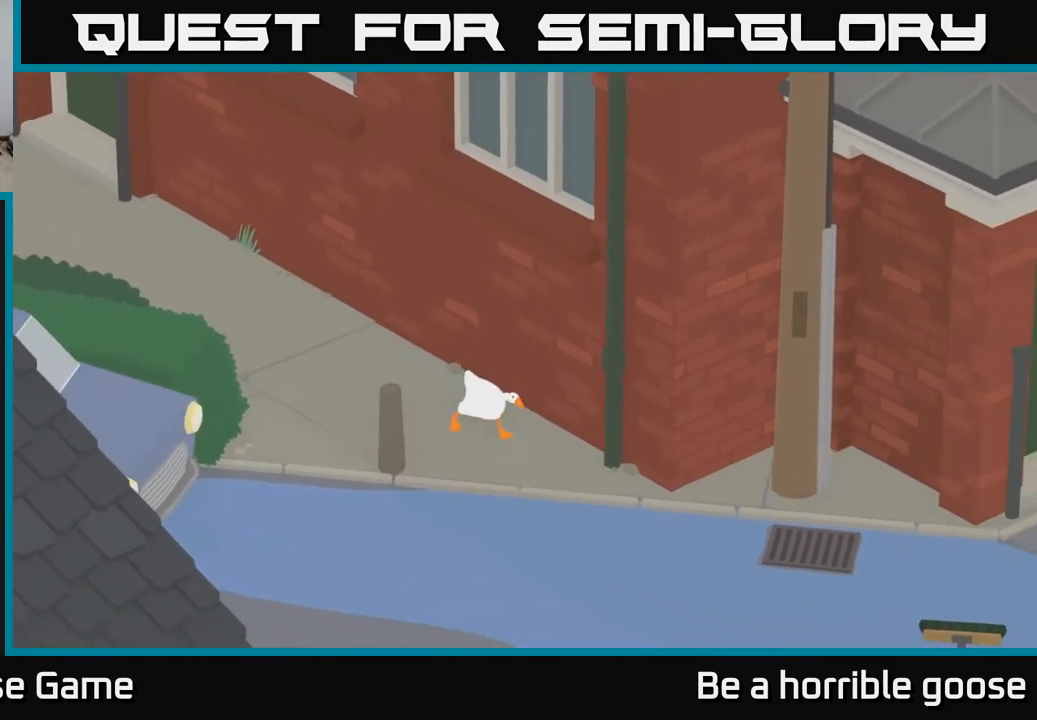
{"buttons": ["A"], "left_stick": "down-right", "right_stick": "center", "events": []}
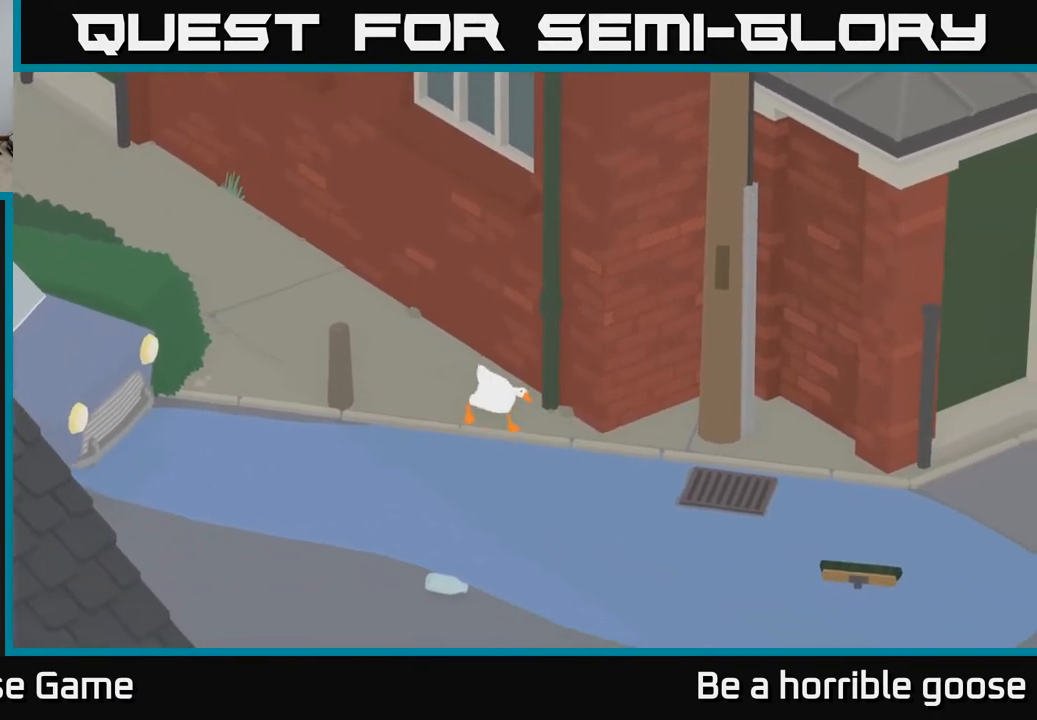
{"buttons": ["A"], "left_stick": "down-right", "right_stick": "center", "events": []}
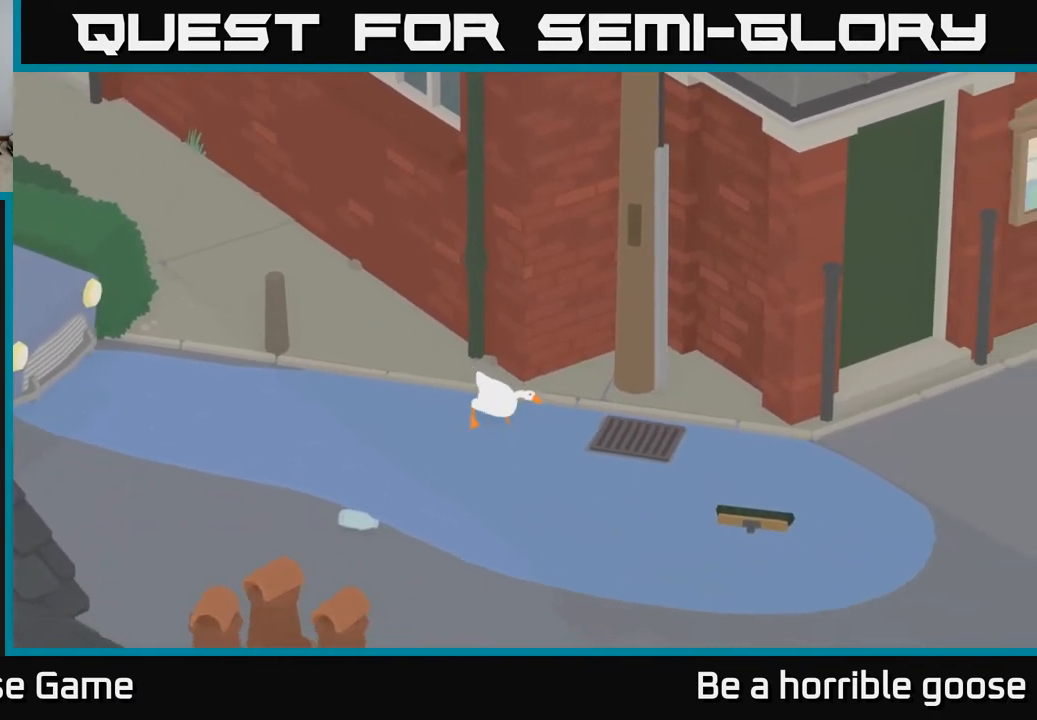
{"buttons": ["A"], "left_stick": "down-right", "right_stick": "center", "events": []}
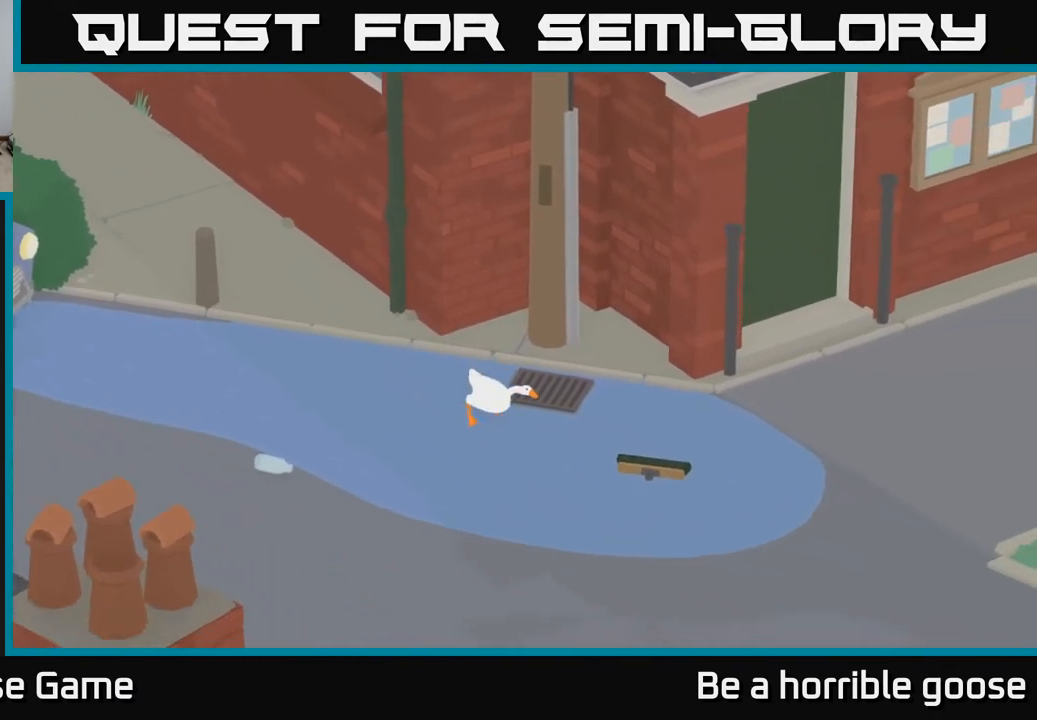
{"buttons": ["A"], "left_stick": "down-right", "right_stick": "center", "events": []}
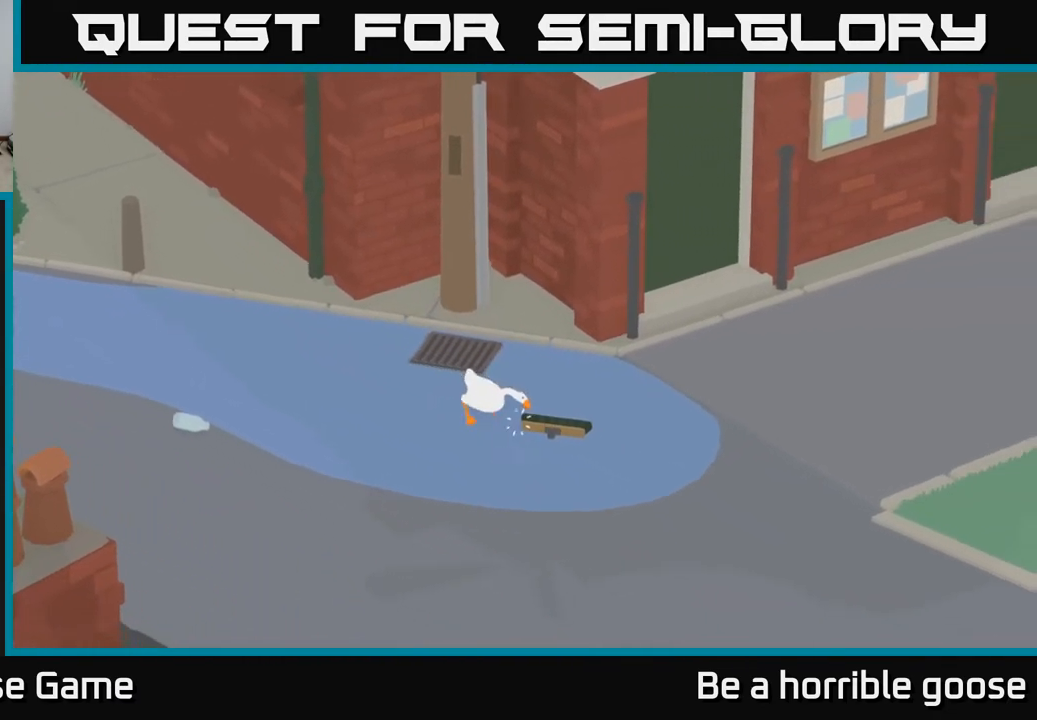
{"buttons": ["A"], "left_stick": "right", "right_stick": "center", "events": [[217, "left_stick", "right"]]}
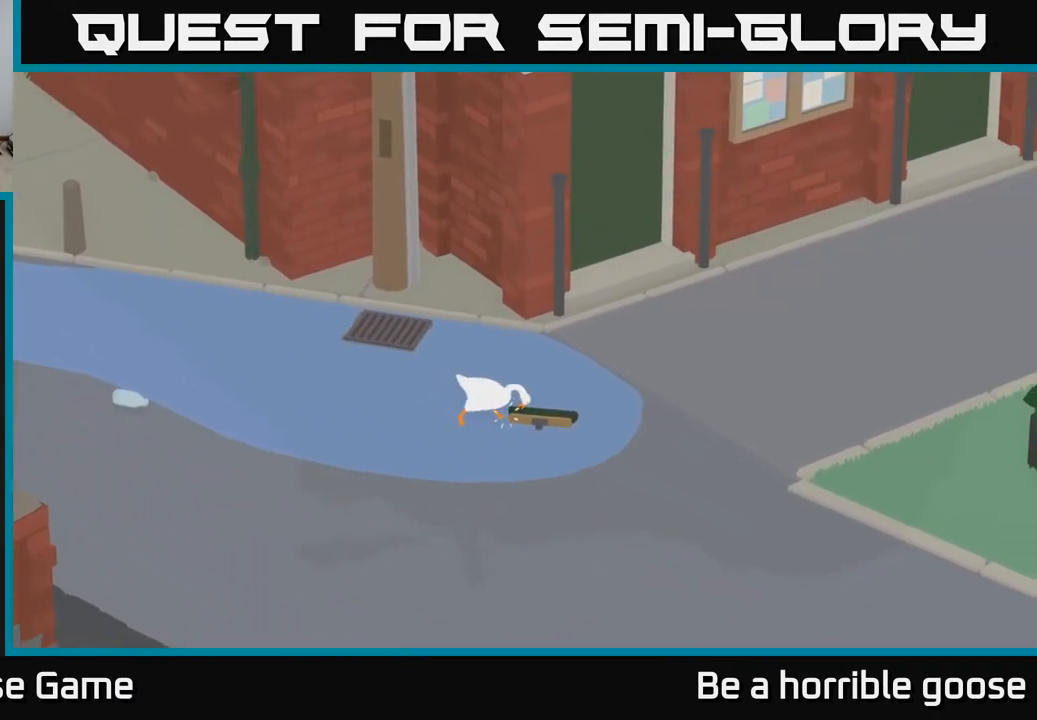
{"buttons": [], "left_stick": "up", "right_stick": "center", "events": [[150, "A", "up"], [150, "left_stick", "up"]]}
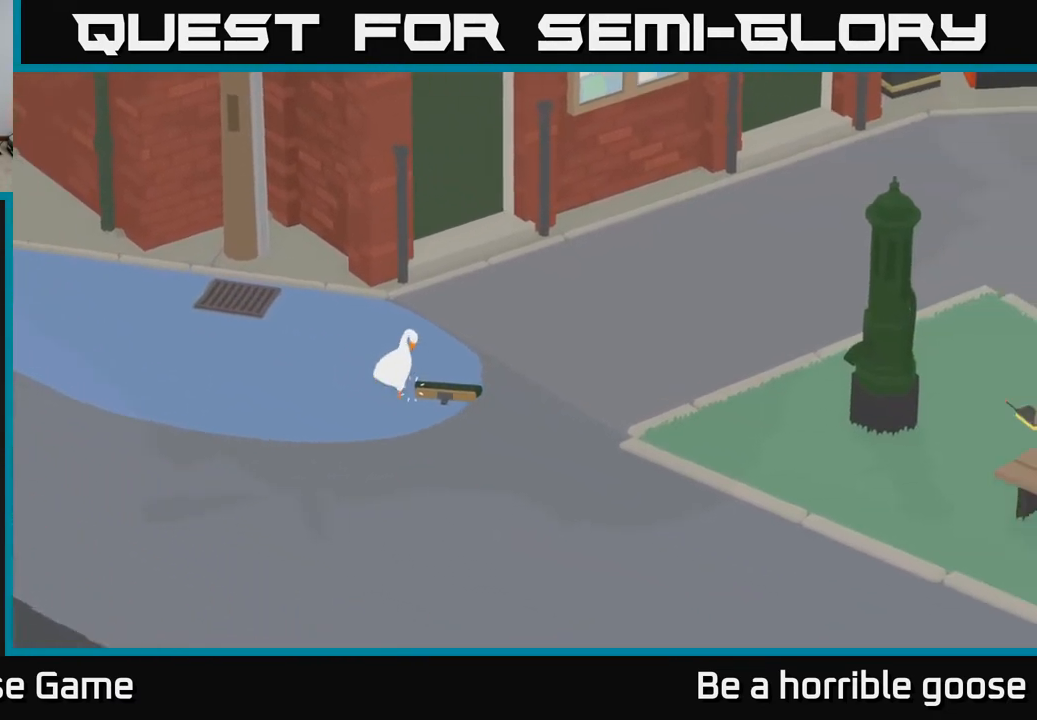
{"buttons": ["A"], "left_stick": "right", "right_stick": "center", "events": [[233, "A", "down"], [267, "left_stick", "up-right"], [367, "left_stick", "right"]]}
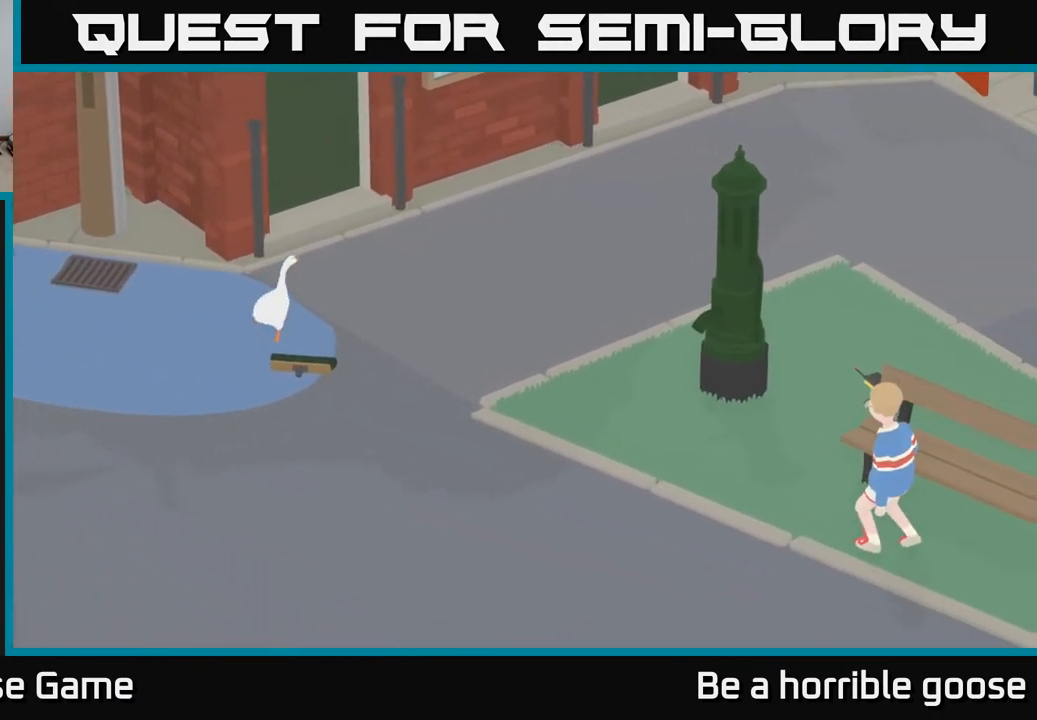
{"buttons": ["A"], "left_stick": "right", "right_stick": "center", "events": [[50, "left_stick", "down-right"], [317, "left_stick", "right"]]}
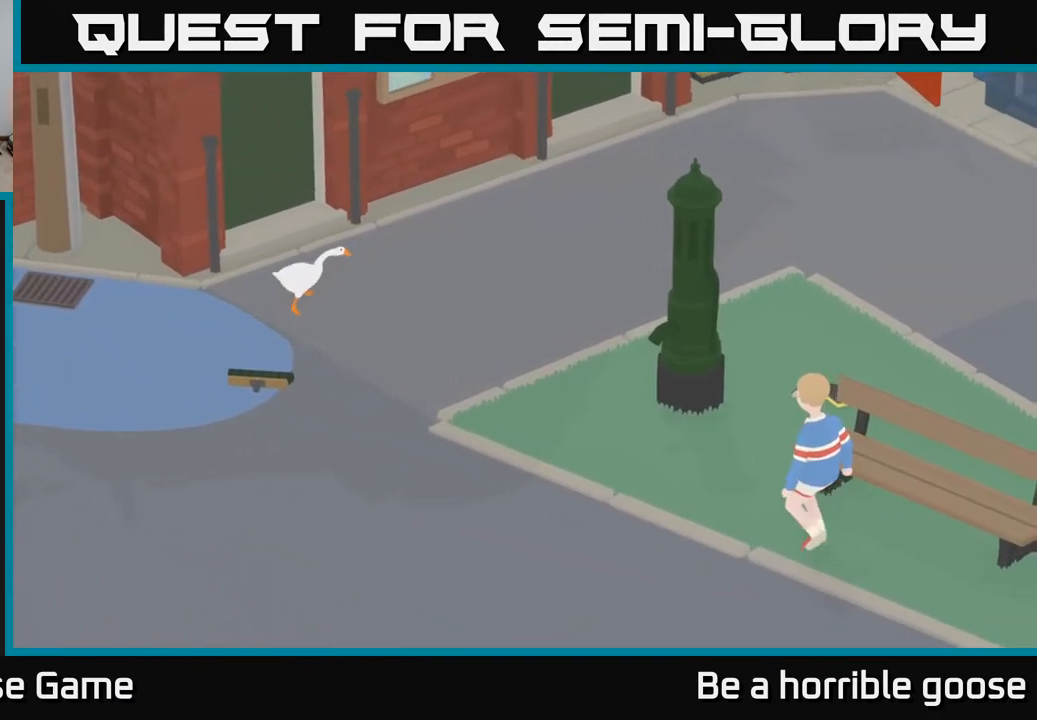
{"buttons": ["A"], "left_stick": "right", "right_stick": "center", "events": []}
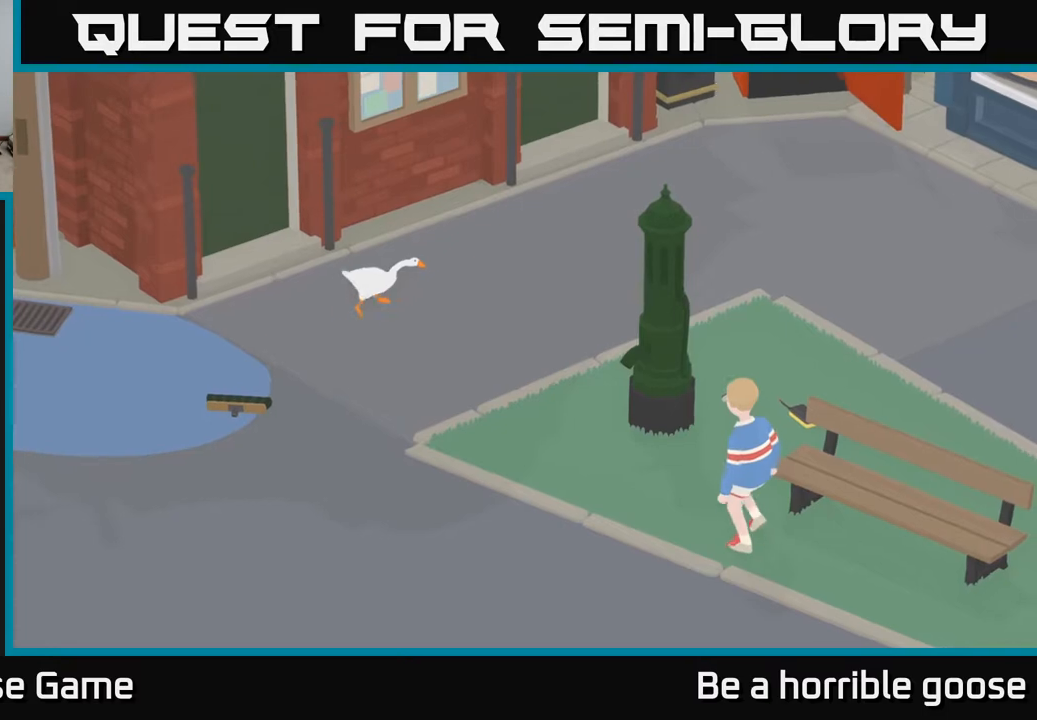
{"buttons": ["A"], "left_stick": "right", "right_stick": "center", "events": []}
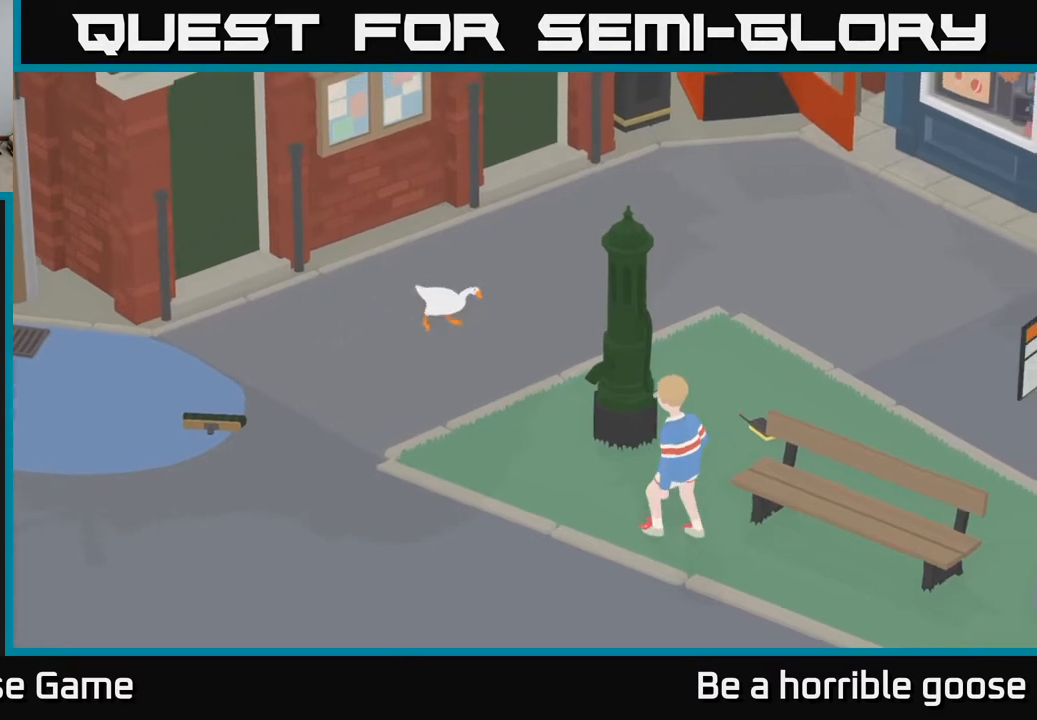
{"buttons": ["A"], "left_stick": "right", "right_stick": "center", "events": []}
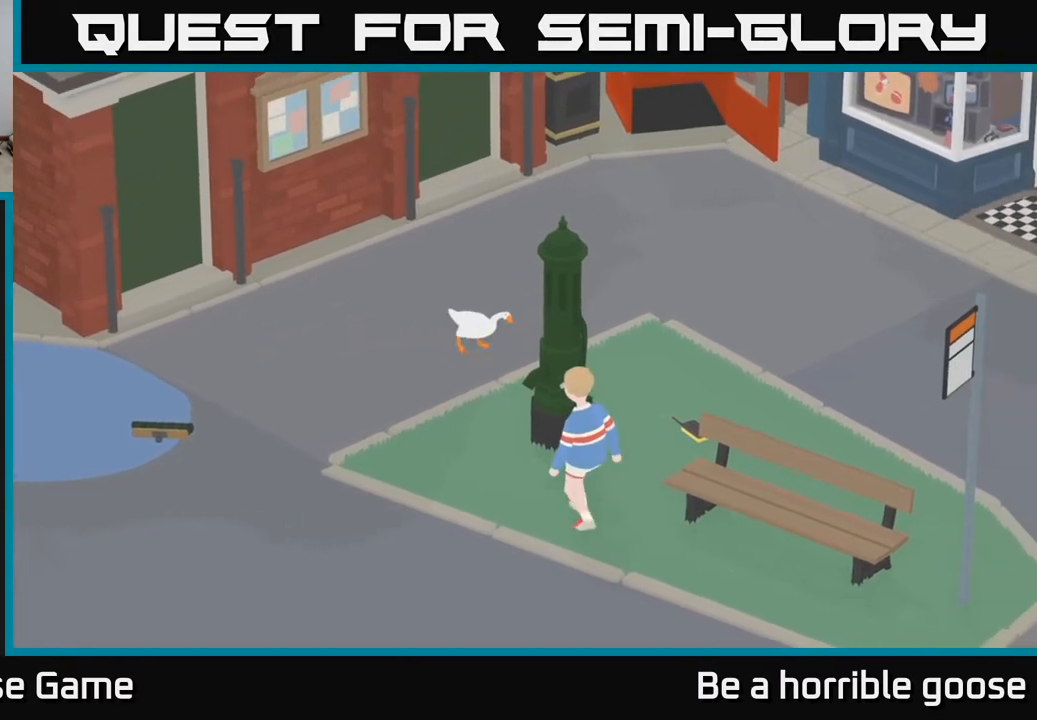
{"buttons": ["A"], "left_stick": "right", "right_stick": "center", "events": []}
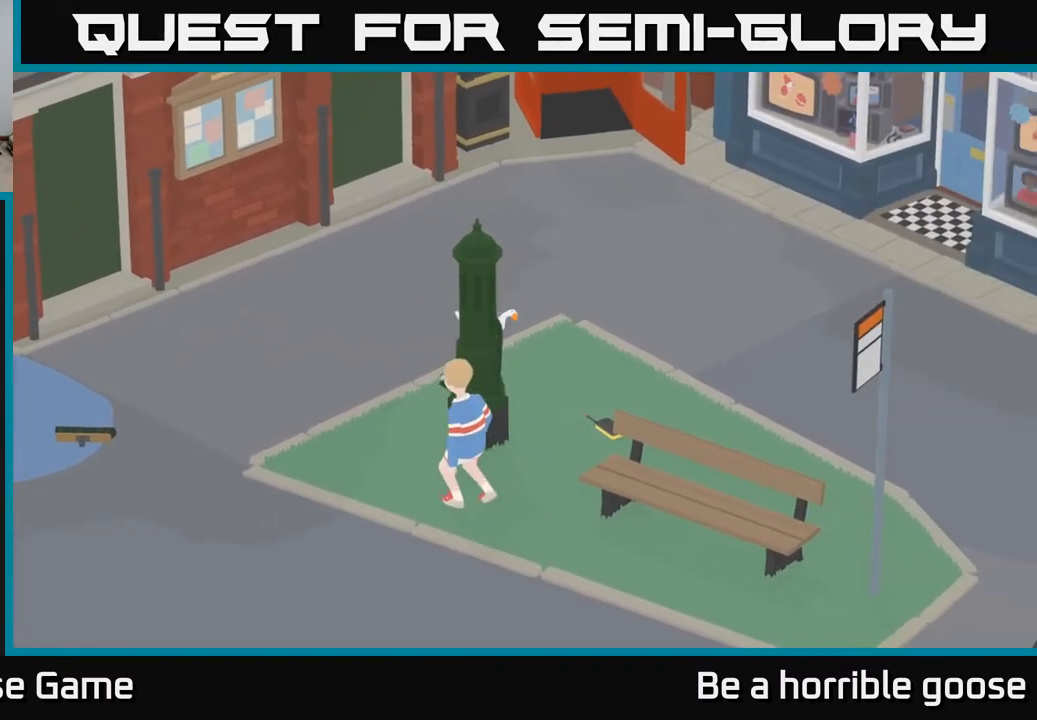
{"buttons": ["A"], "left_stick": "right", "right_stick": "center", "events": []}
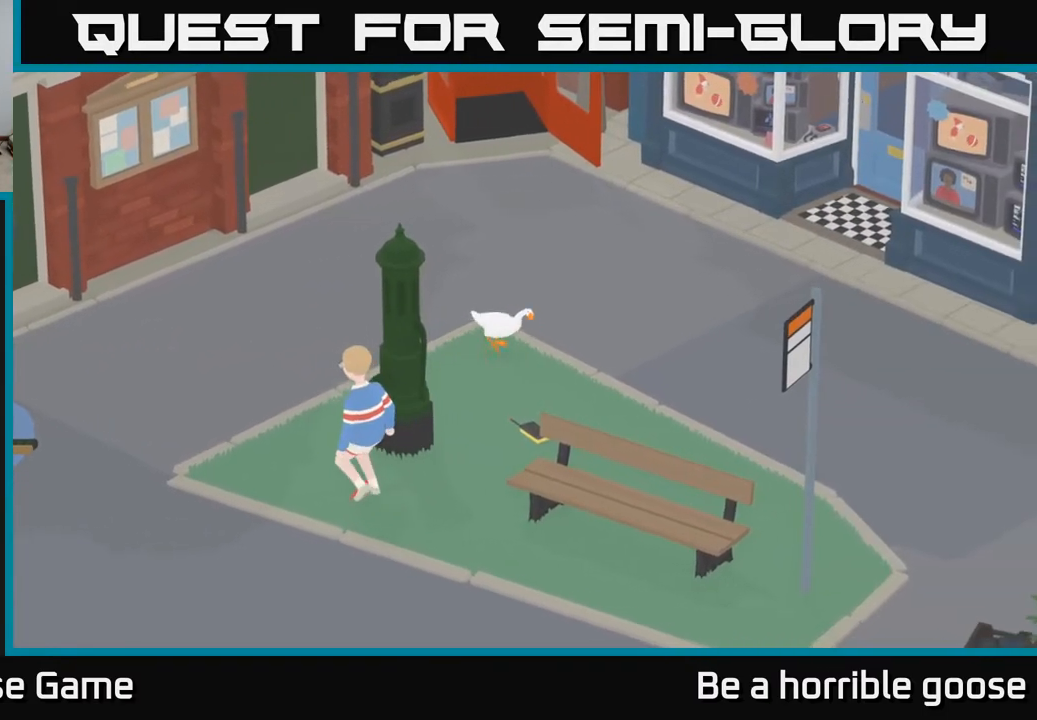
{"buttons": ["A"], "left_stick": "down-right", "right_stick": "center", "events": [[17, "left_stick", "down-right"]]}
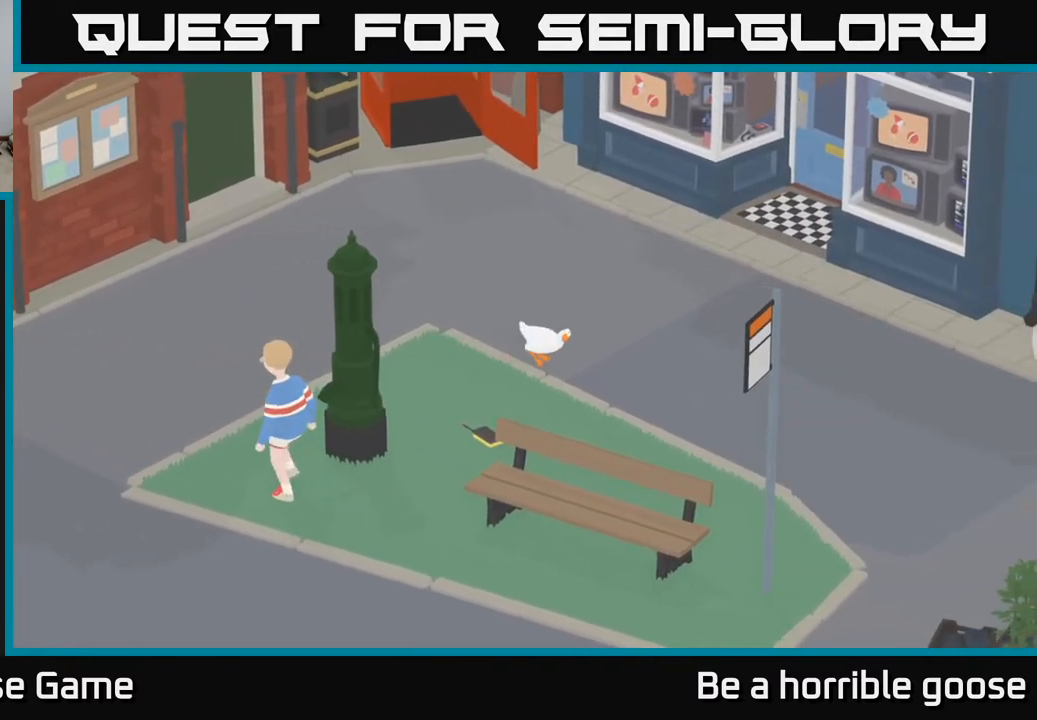
{"buttons": ["A"], "left_stick": "down-right", "right_stick": "center", "events": []}
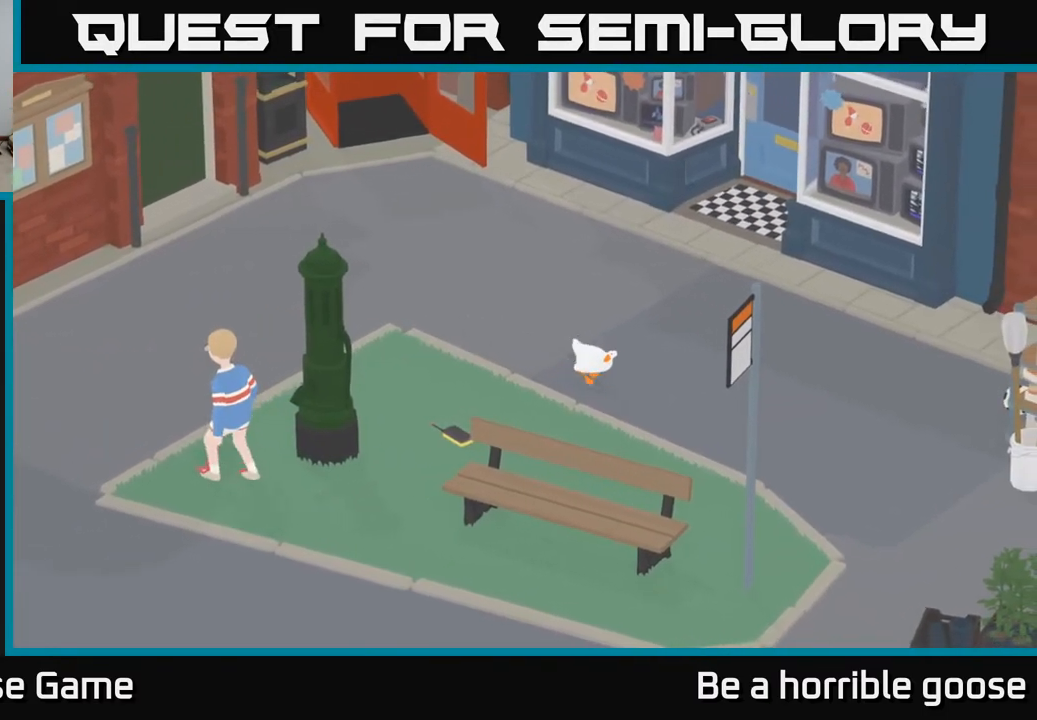
{"buttons": [], "left_stick": "down-right", "right_stick": "center", "events": [[183, "A", "up"]]}
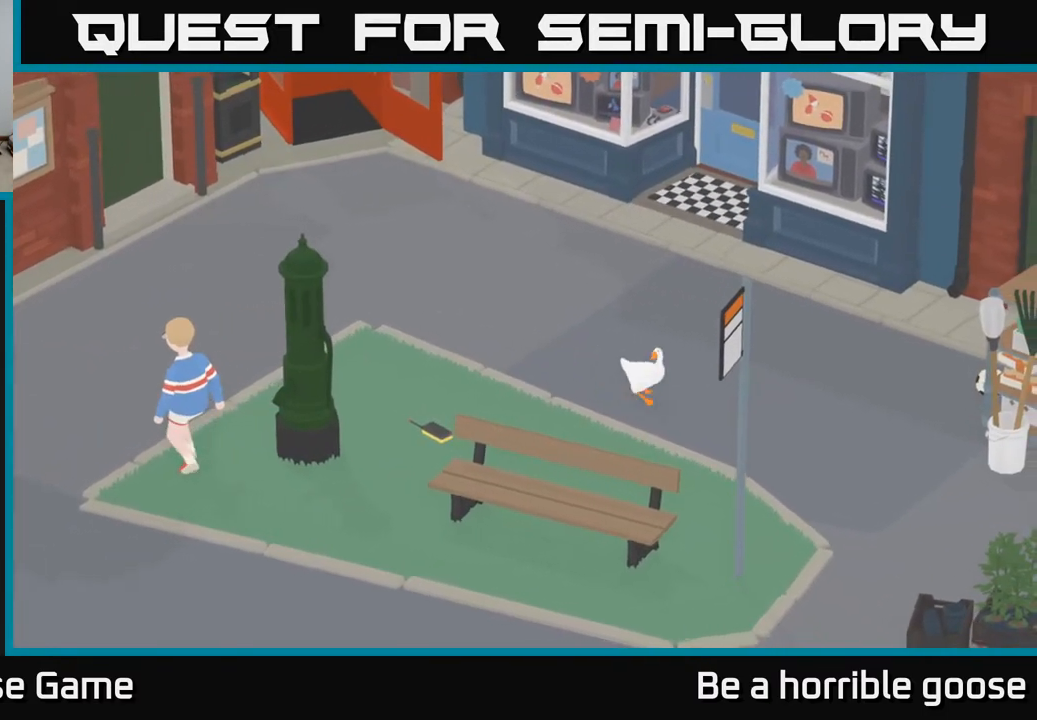
{"buttons": [], "left_stick": "down-right", "right_stick": "center", "events": []}
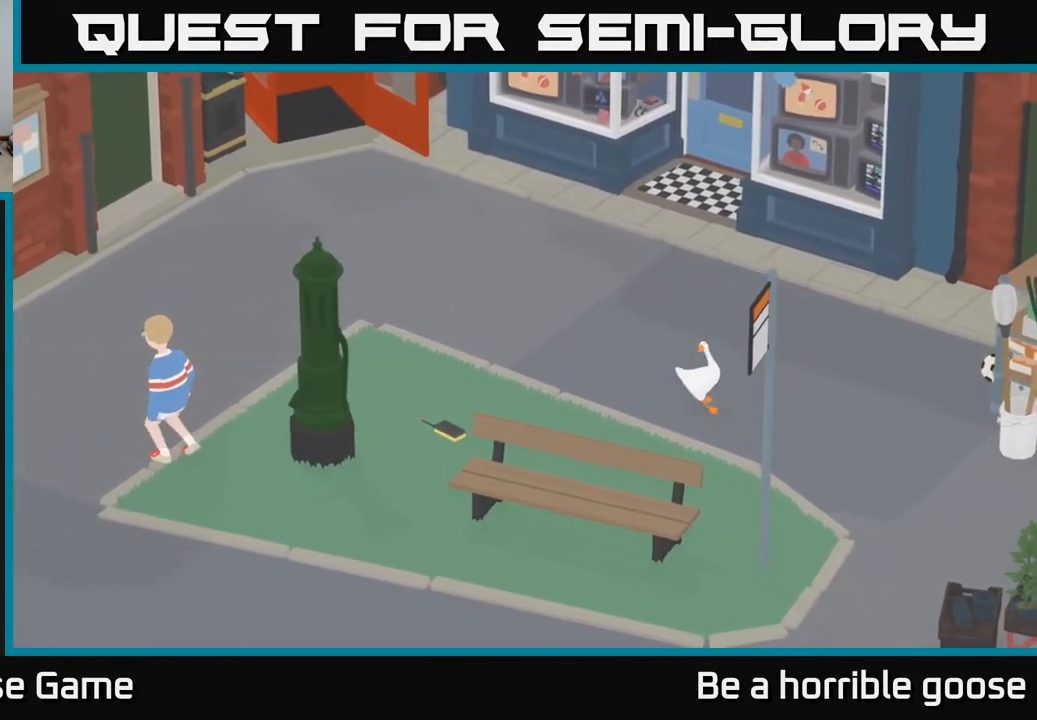
{"buttons": ["A"], "left_stick": "down-right", "right_stick": "center", "events": [[217, "A", "down"]]}
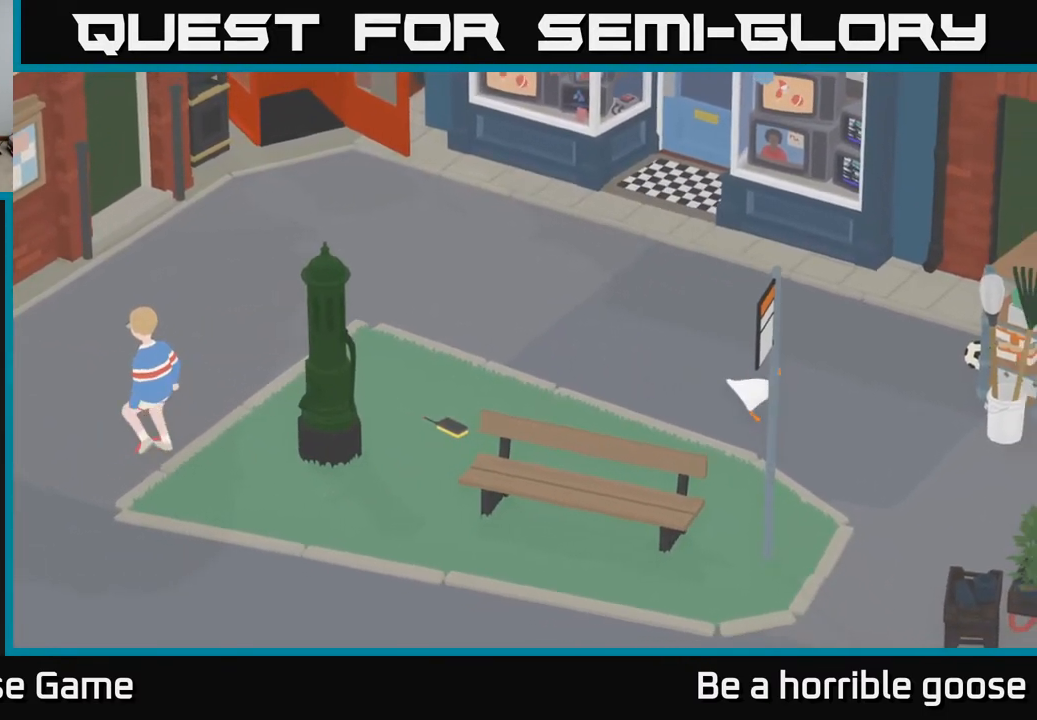
{"buttons": [], "left_stick": "down-right", "right_stick": "center", "events": [[400, "A", "up"]]}
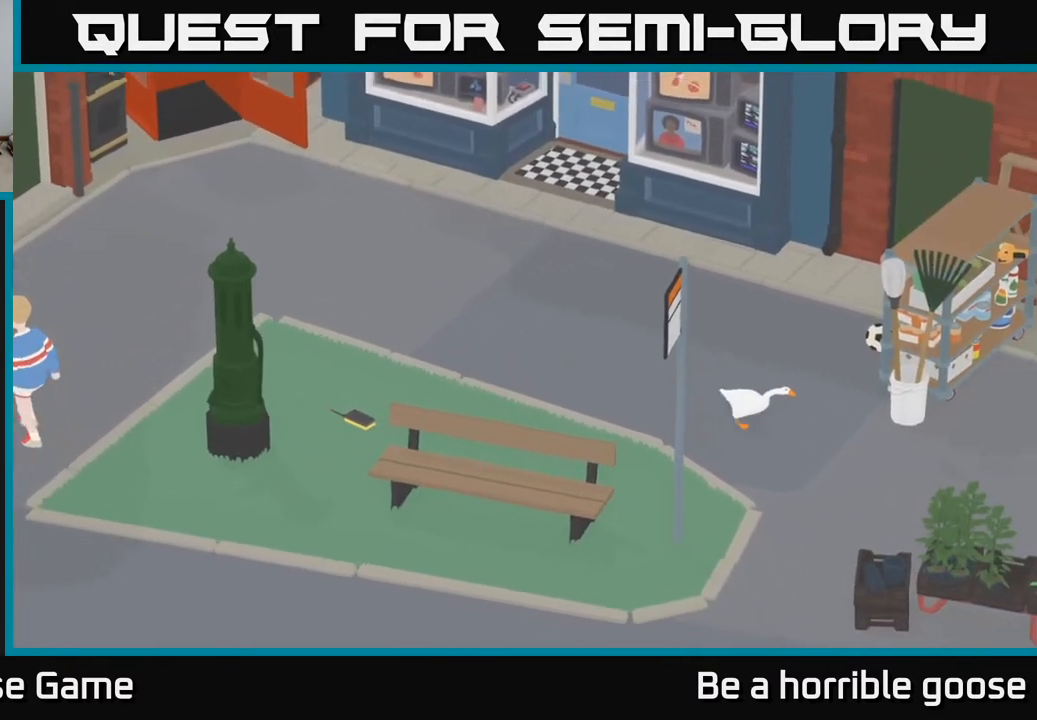
{"buttons": [], "left_stick": "center", "right_stick": "center", "events": [[333, "left_stick", "center"]]}